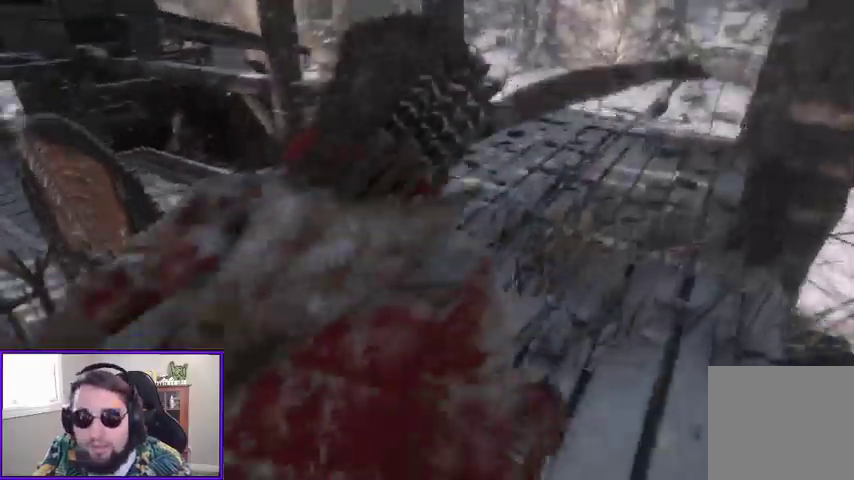
Gameplay with a controller (Xbox layout); each line is a JSON object with the inputs held at the frame after it (dt_ms = milliseconds from this image to that frame). "events" lists button and stick changes between this image and that frame as [ms after this image, input, new state], when the widget could be followed in between.
{"dt_ms": 500, "buttons": [], "left_stick": "up-right", "right_stick": "center", "events": [[167, "right_stick", "up-left"], [400, "right_stick", "center"]]}
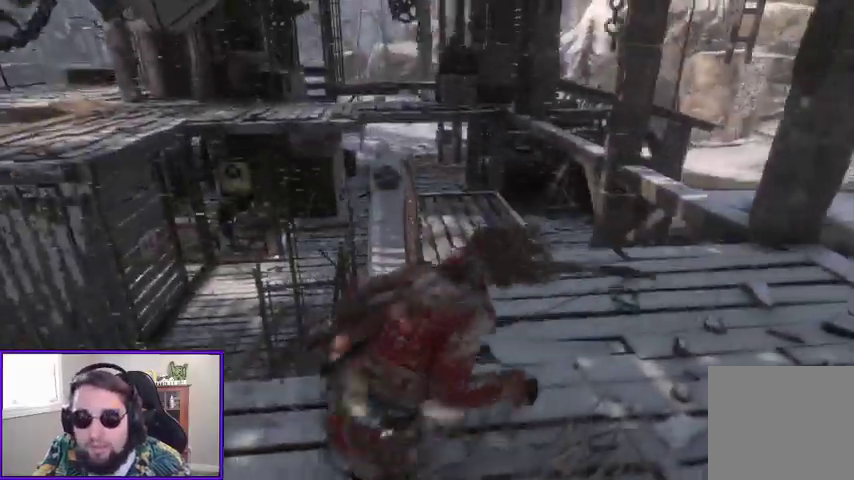
{"dt_ms": 500, "buttons": [], "left_stick": "up-right", "right_stick": "center", "events": []}
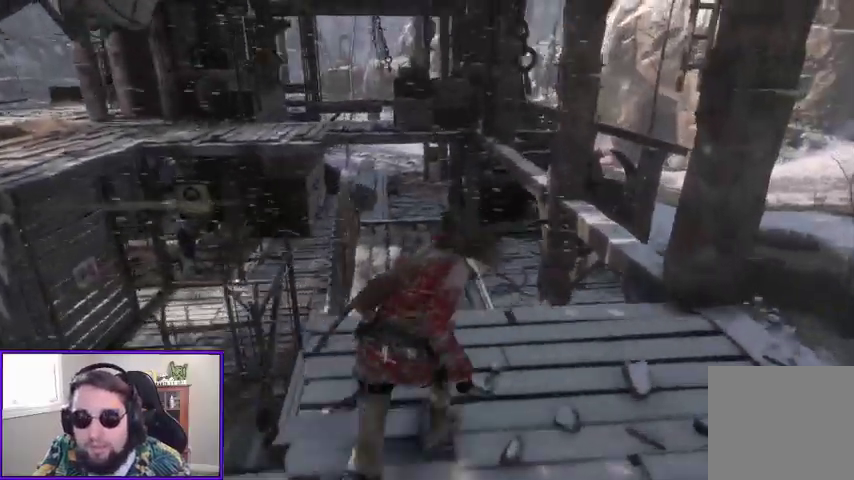
{"dt_ms": 500, "buttons": [], "left_stick": "up", "right_stick": "center", "events": [[100, "left_stick", "up"], [200, "A", "down"], [467, "A", "up"]]}
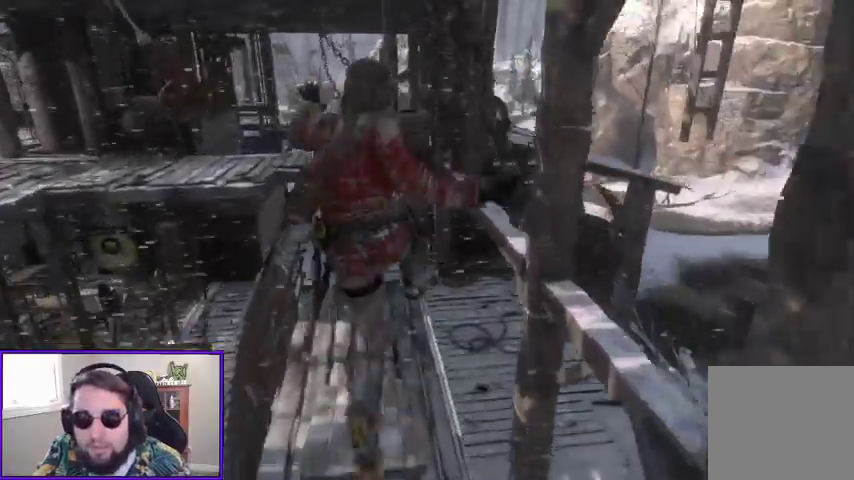
{"dt_ms": 500, "buttons": [], "left_stick": "up", "right_stick": "center", "events": []}
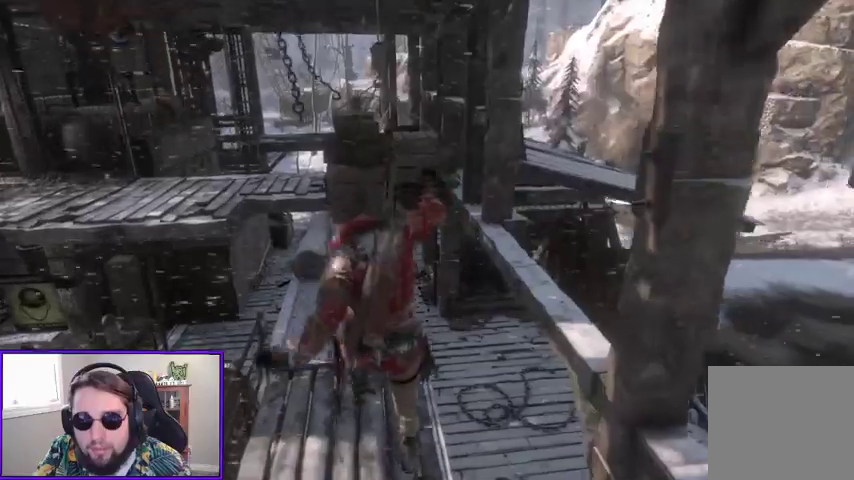
{"dt_ms": 500, "buttons": [], "left_stick": "center", "right_stick": "left", "events": [[100, "left_stick", "center"], [167, "right_stick", "left"]]}
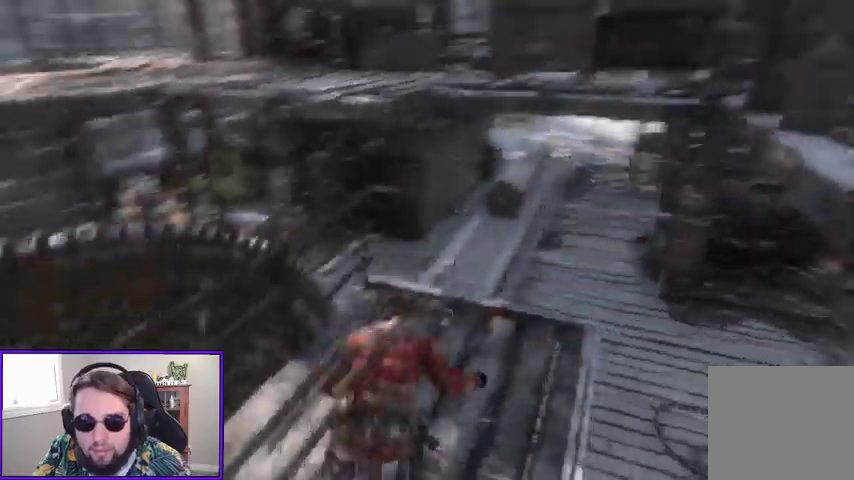
{"dt_ms": 500, "buttons": [], "left_stick": "center", "right_stick": "left", "events": [[100, "left_stick", "left"], [167, "left_stick", "up-left"], [333, "left_stick", "center"]]}
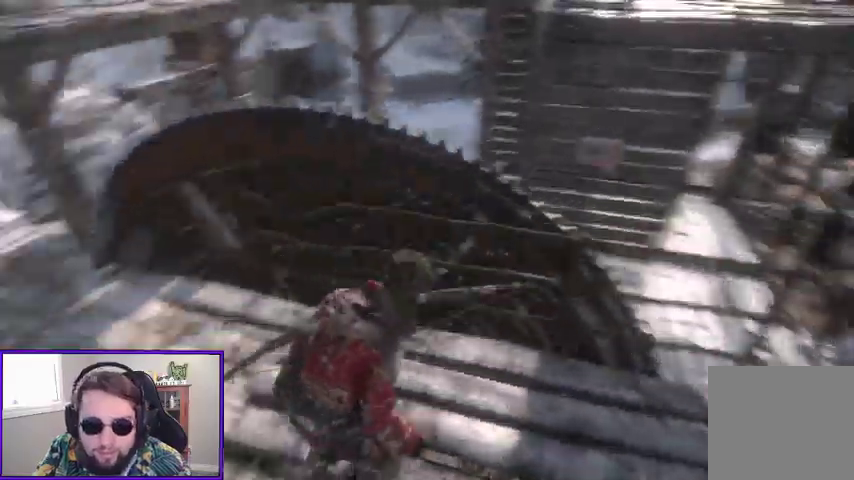
{"dt_ms": 500, "buttons": [], "left_stick": "up-left", "right_stick": "center", "events": [[133, "right_stick", "center"], [200, "left_stick", "up-left"]]}
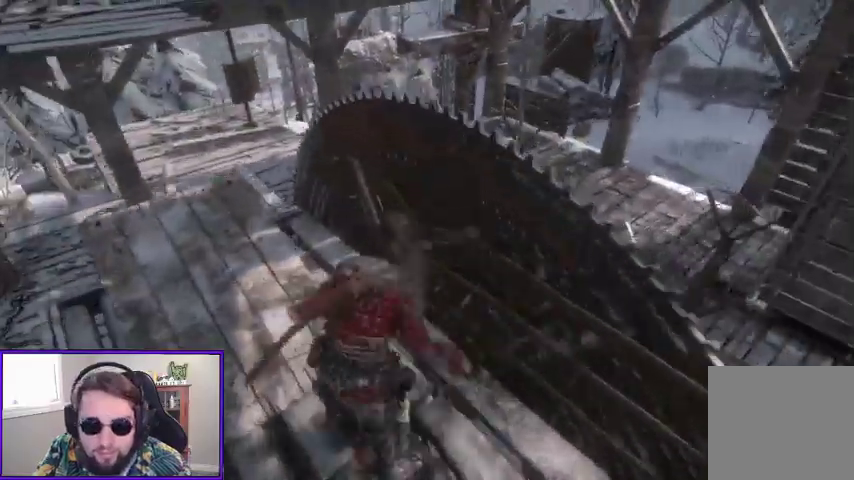
{"dt_ms": 500, "buttons": [], "left_stick": "right", "right_stick": "right", "events": [[267, "right_stick", "right"], [300, "left_stick", "center"], [400, "left_stick", "right"]]}
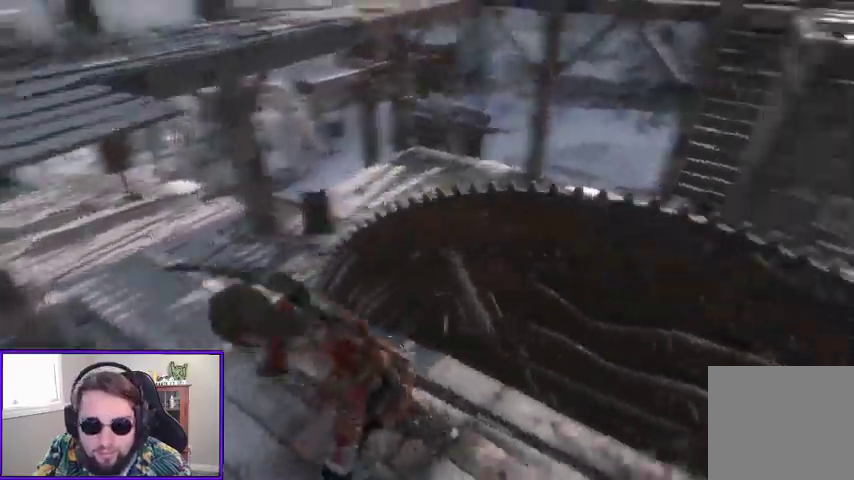
{"dt_ms": 500, "buttons": [], "left_stick": "up-right", "right_stick": "up-right", "events": [[300, "left_stick", "up-right"], [333, "right_stick", "up-right"]]}
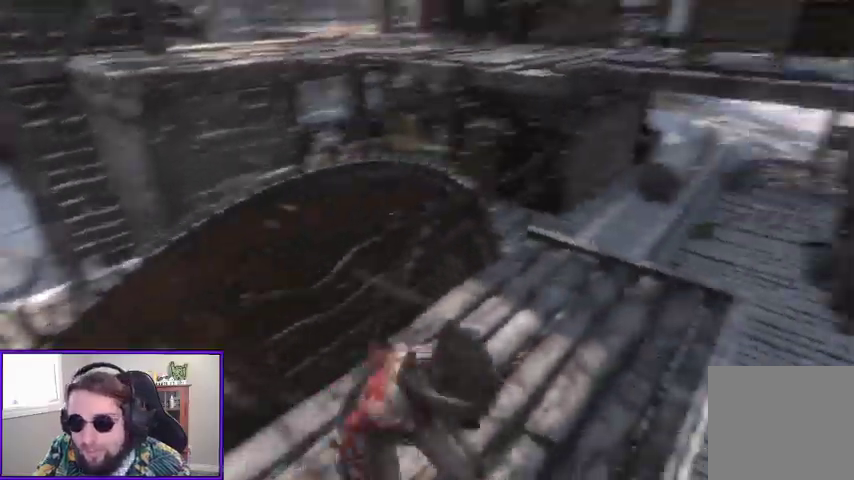
{"dt_ms": 500, "buttons": [], "left_stick": "up", "right_stick": "center", "events": [[67, "left_stick", "up"], [67, "right_stick", "center"]]}
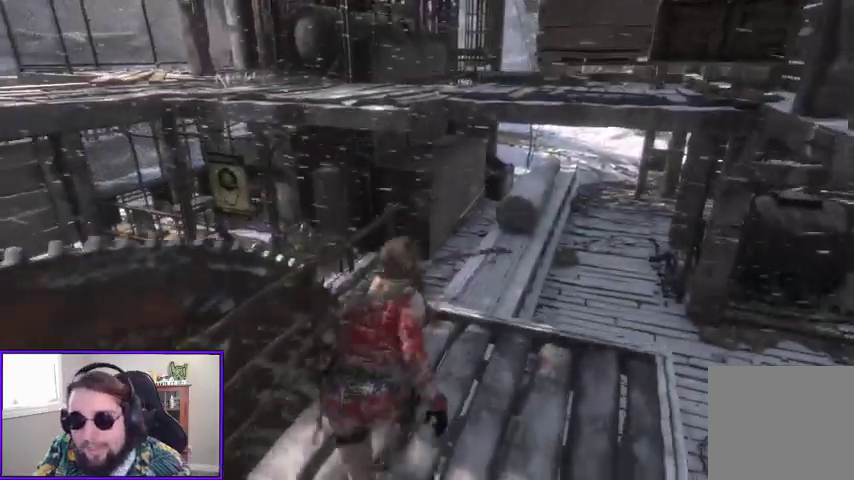
{"dt_ms": 500, "buttons": ["A"], "left_stick": "up", "right_stick": "center", "events": [[433, "A", "down"]]}
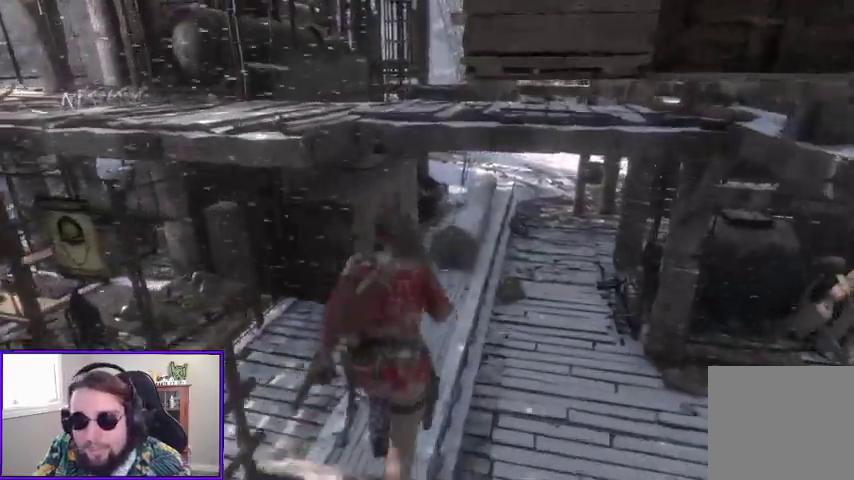
{"dt_ms": 1000, "buttons": [], "left_stick": "up", "right_stick": "center"}
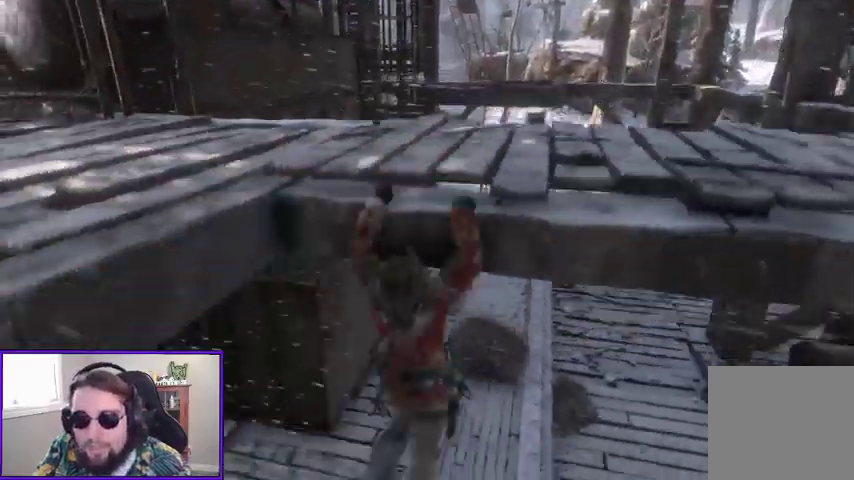
{"dt_ms": 500, "buttons": [], "left_stick": "center", "right_stick": "center", "events": [[33, "A", "down"], [100, "A", "up"], [167, "A", "down"], [267, "A", "up"], [333, "left_stick", "center"]]}
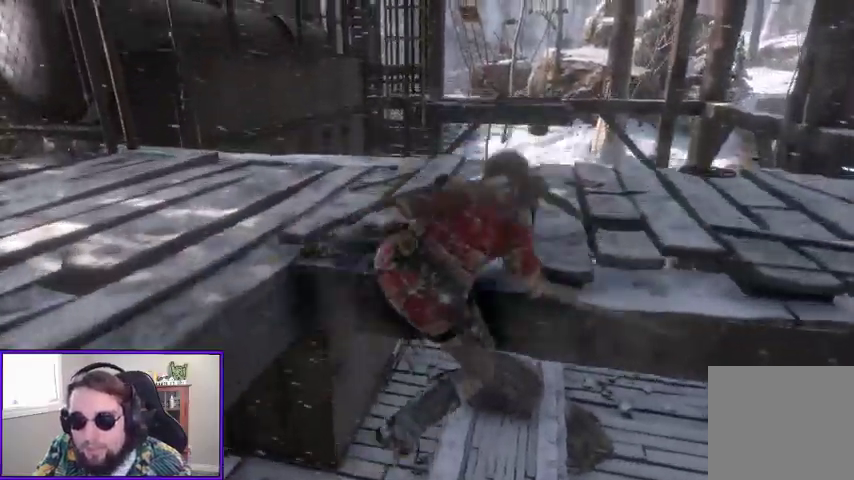
{"dt_ms": 500, "buttons": [], "left_stick": "center", "right_stick": "center", "events": [[33, "SELECT", "down"], [67, "SELECT", "up"]]}
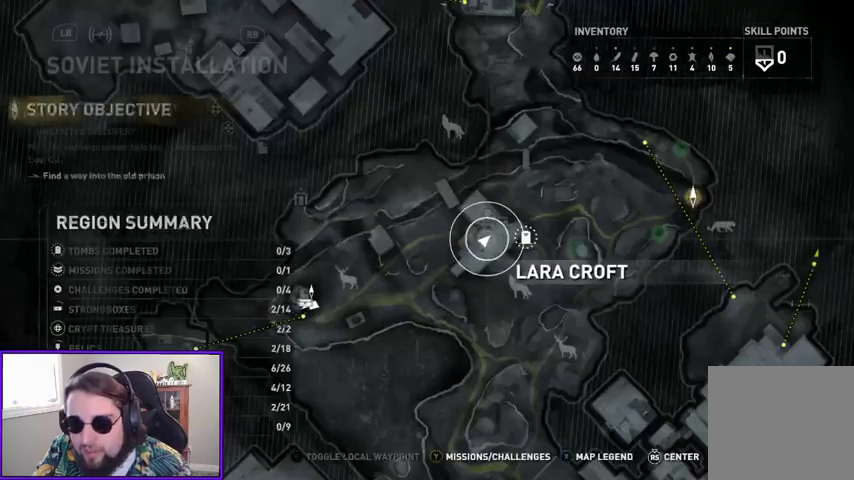
{"dt_ms": 500, "buttons": [], "left_stick": "center", "right_stick": "center", "events": []}
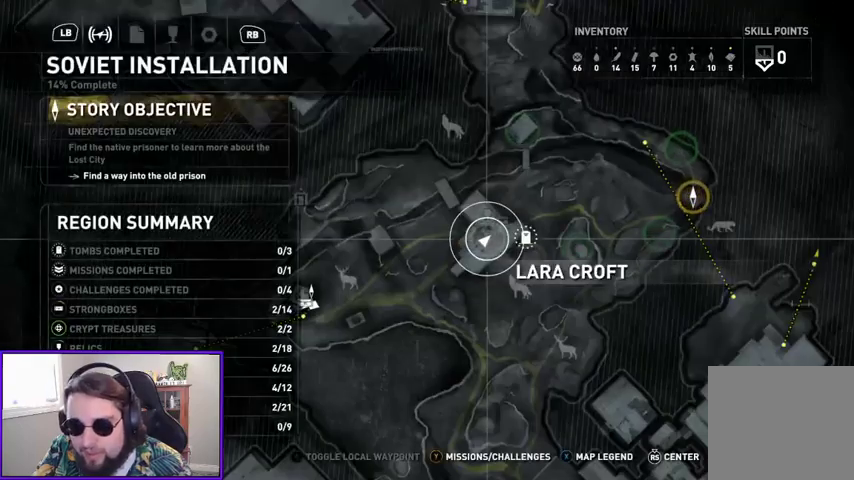
{"dt_ms": 500, "buttons": [], "left_stick": "center", "right_stick": "right", "events": [[33, "B", "down"], [133, "B", "up"], [333, "right_stick", "right"]]}
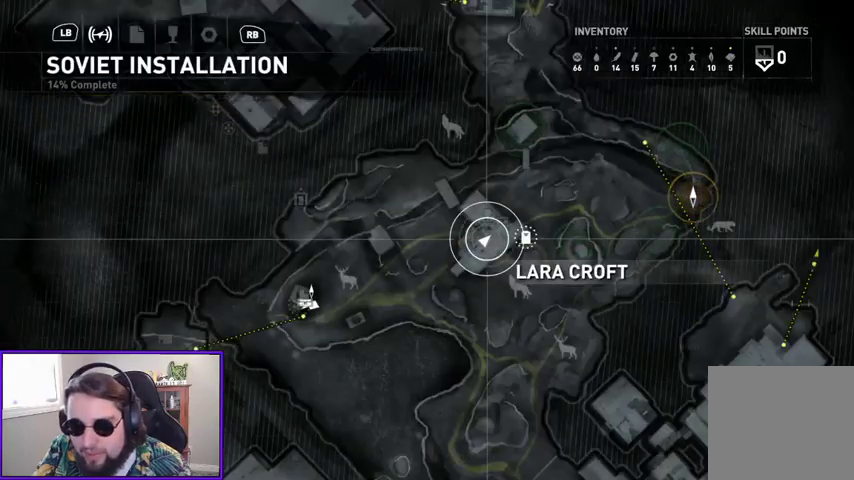
{"dt_ms": 500, "buttons": [], "left_stick": "up", "right_stick": "right", "events": [[100, "right_stick", "center"], [300, "right_stick", "right"], [333, "left_stick", "up-left"], [500, "left_stick", "up"]]}
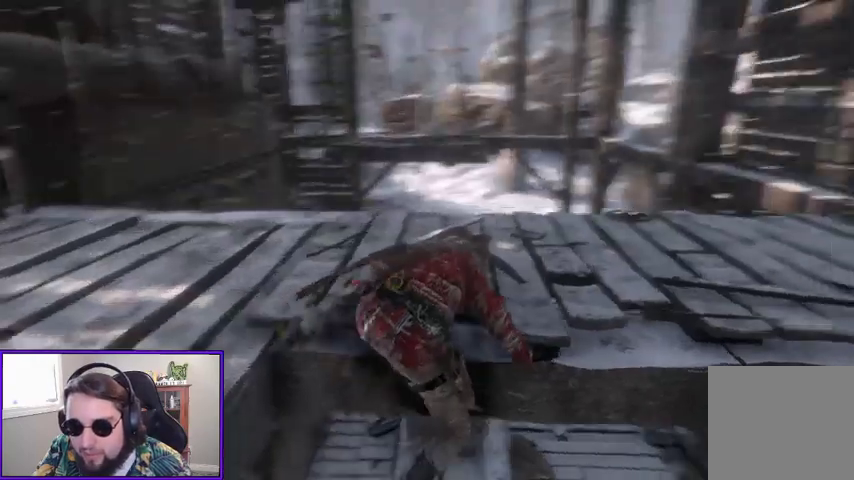
{"dt_ms": 500, "buttons": ["R3"], "left_stick": "center", "right_stick": "center", "events": [[267, "right_stick", "center"], [300, "left_stick", "center"], [467, "R3", "down"]]}
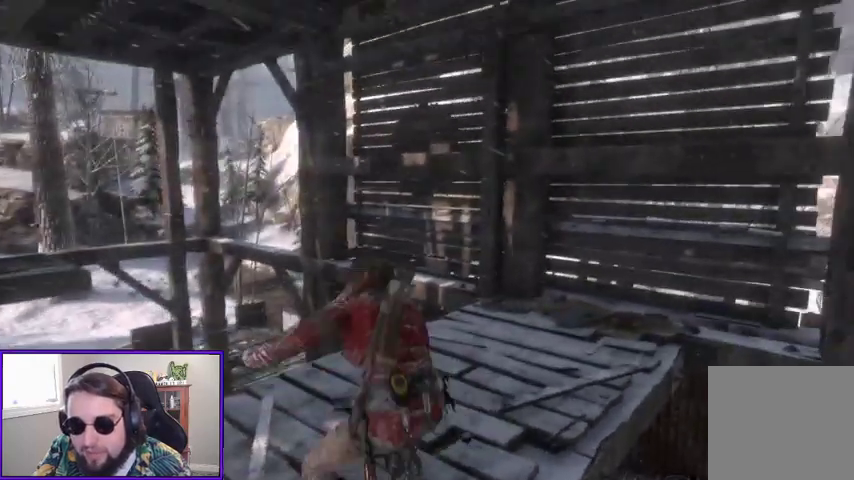
{"dt_ms": 500, "buttons": ["R3"], "left_stick": "center", "right_stick": "down-left", "events": [[200, "R3", "up"], [400, "right_stick", "down-left"], [467, "R3", "down"]]}
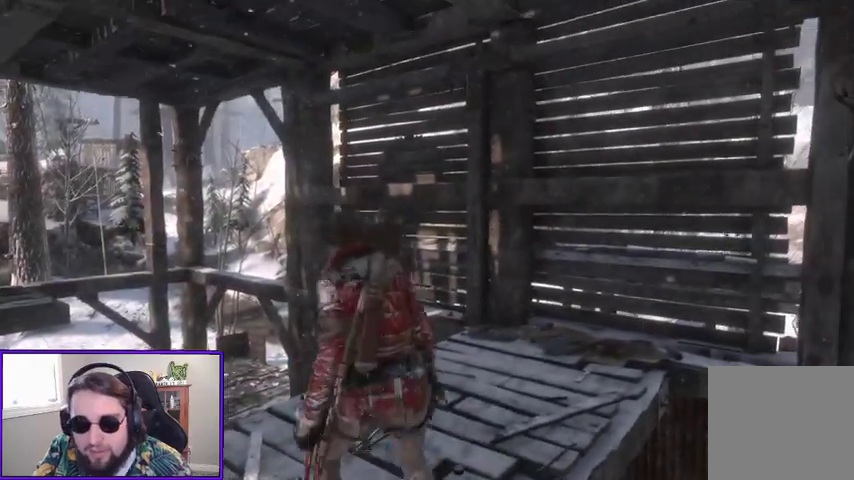
{"dt_ms": 500, "buttons": [], "left_stick": "center", "right_stick": "down-left", "events": [[67, "right_stick", "center"], [133, "R3", "up"], [133, "right_stick", "down-left"]]}
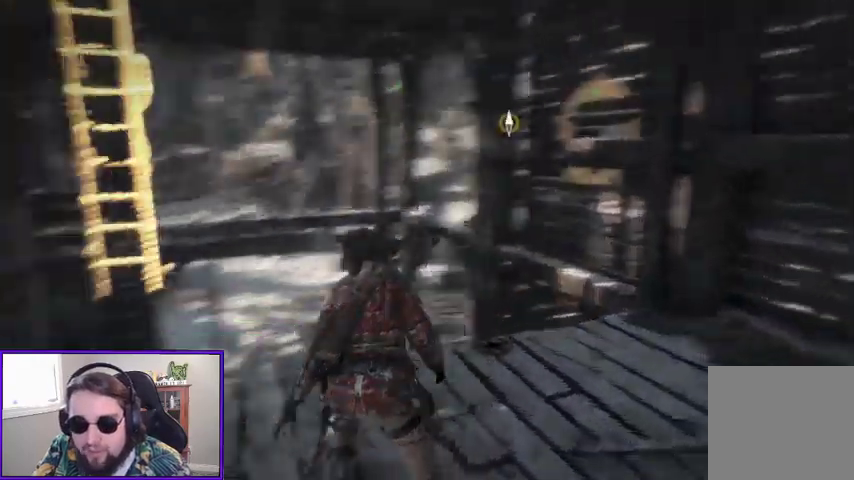
{"dt_ms": 500, "buttons": [], "left_stick": "center", "right_stick": "center", "events": [[200, "right_stick", "center"], [300, "left_stick", "up-left"], [500, "left_stick", "center"]]}
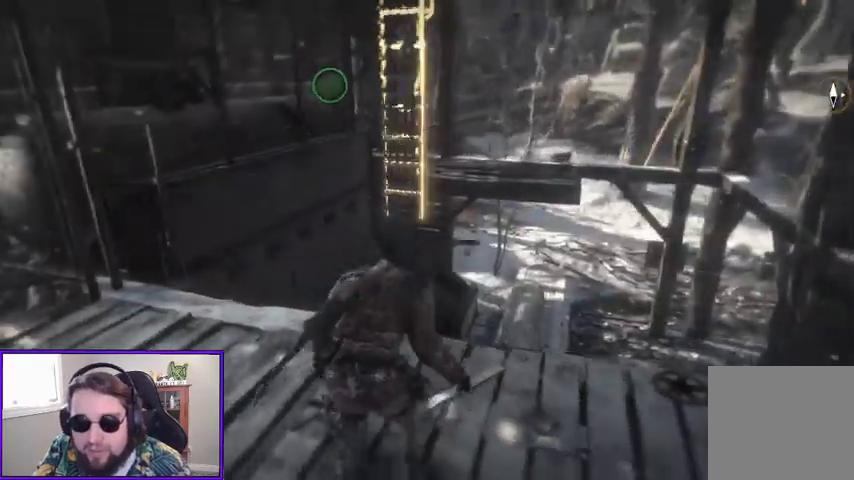
{"dt_ms": 500, "buttons": [], "left_stick": "up", "right_stick": "center", "events": [[267, "left_stick", "up-left"], [433, "left_stick", "up"]]}
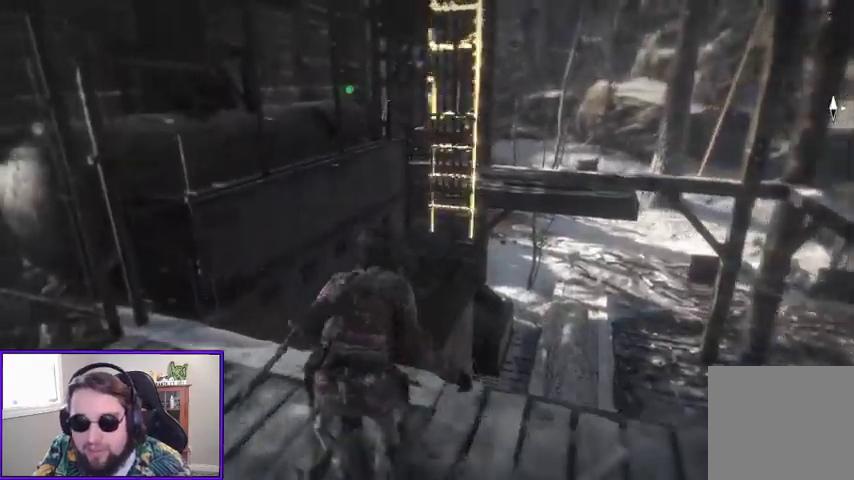
{"dt_ms": 500, "buttons": ["A"], "left_stick": "up", "right_stick": "center", "events": [[333, "A", "down"]]}
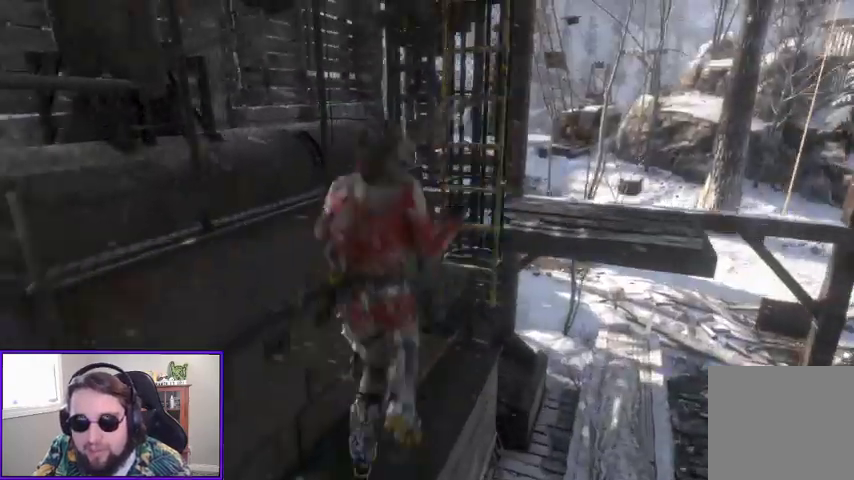
{"dt_ms": 500, "buttons": ["A"], "left_stick": "up", "right_stick": "center", "events": []}
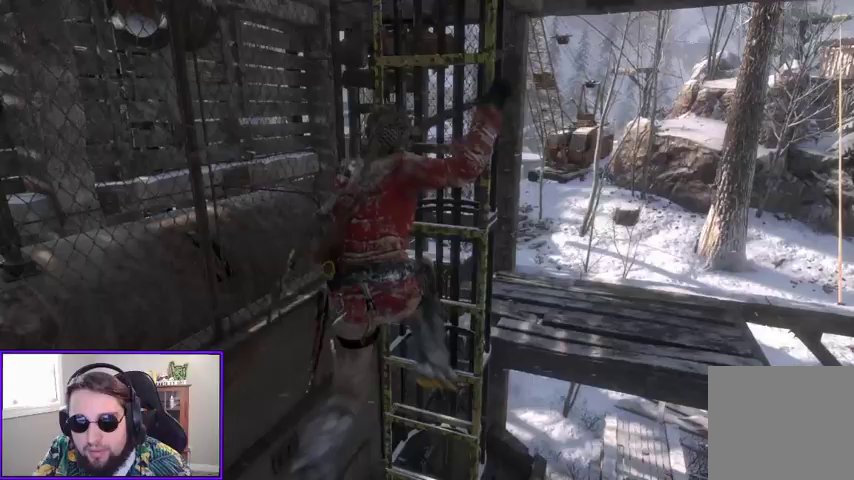
{"dt_ms": 500, "buttons": [], "left_stick": "up", "right_stick": "center", "events": [[300, "A", "up"]]}
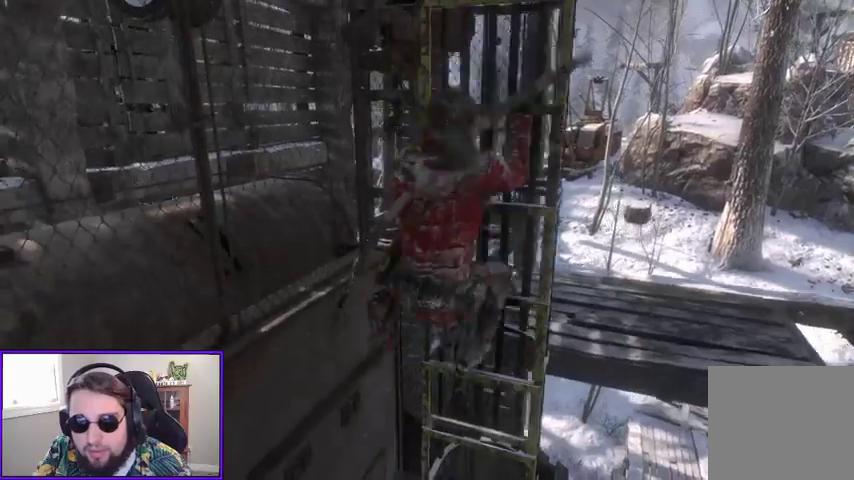
{"dt_ms": 500, "buttons": [], "left_stick": "up", "right_stick": "up-right", "events": [[100, "right_stick", "up-right"]]}
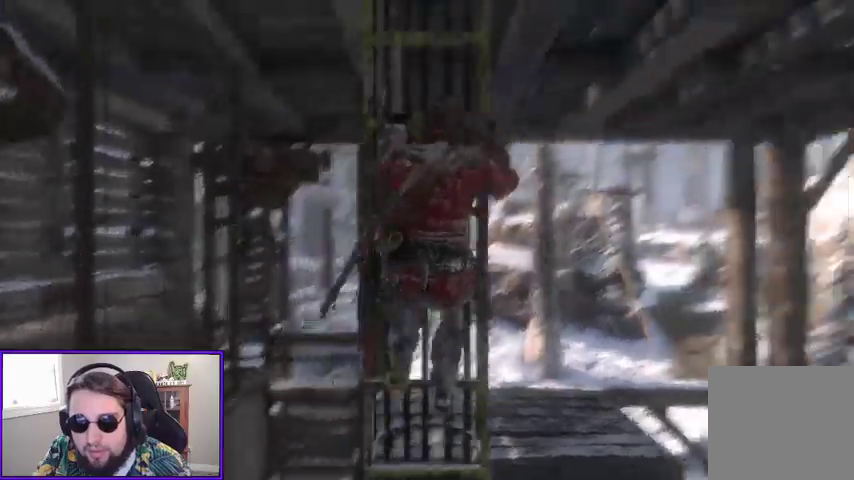
{"dt_ms": 500, "buttons": [], "left_stick": "up", "right_stick": "down-right", "events": [[333, "right_stick", "center"], [500, "right_stick", "down-right"]]}
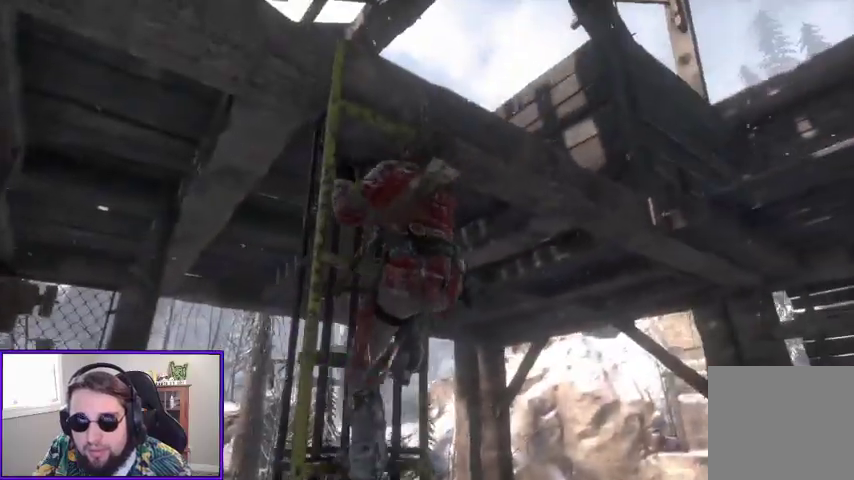
{"dt_ms": 500, "buttons": [], "left_stick": "up", "right_stick": "center", "events": [[500, "right_stick", "center"]]}
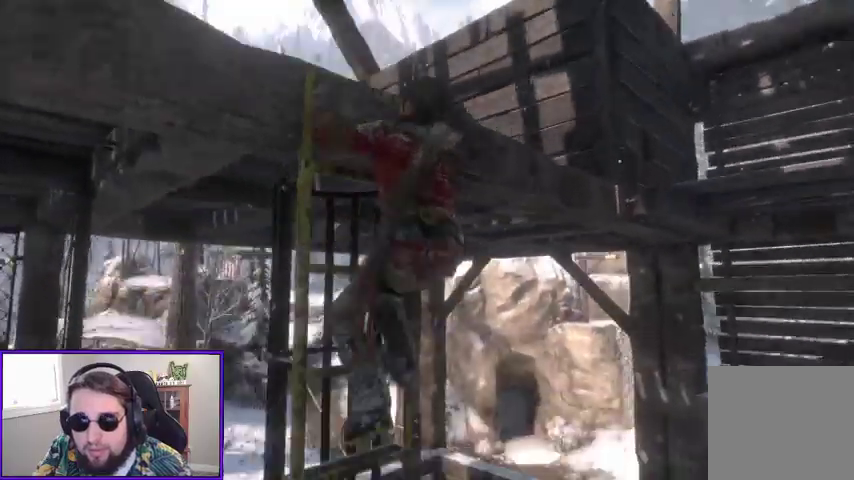
{"dt_ms": 500, "buttons": [], "left_stick": "up", "right_stick": "down-right", "events": [[233, "right_stick", "down-right"]]}
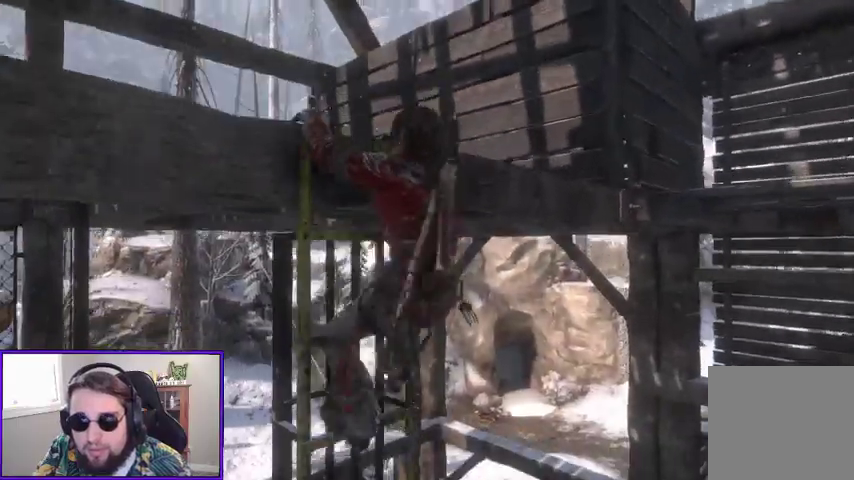
{"dt_ms": 500, "buttons": [], "left_stick": "up", "right_stick": "down"}